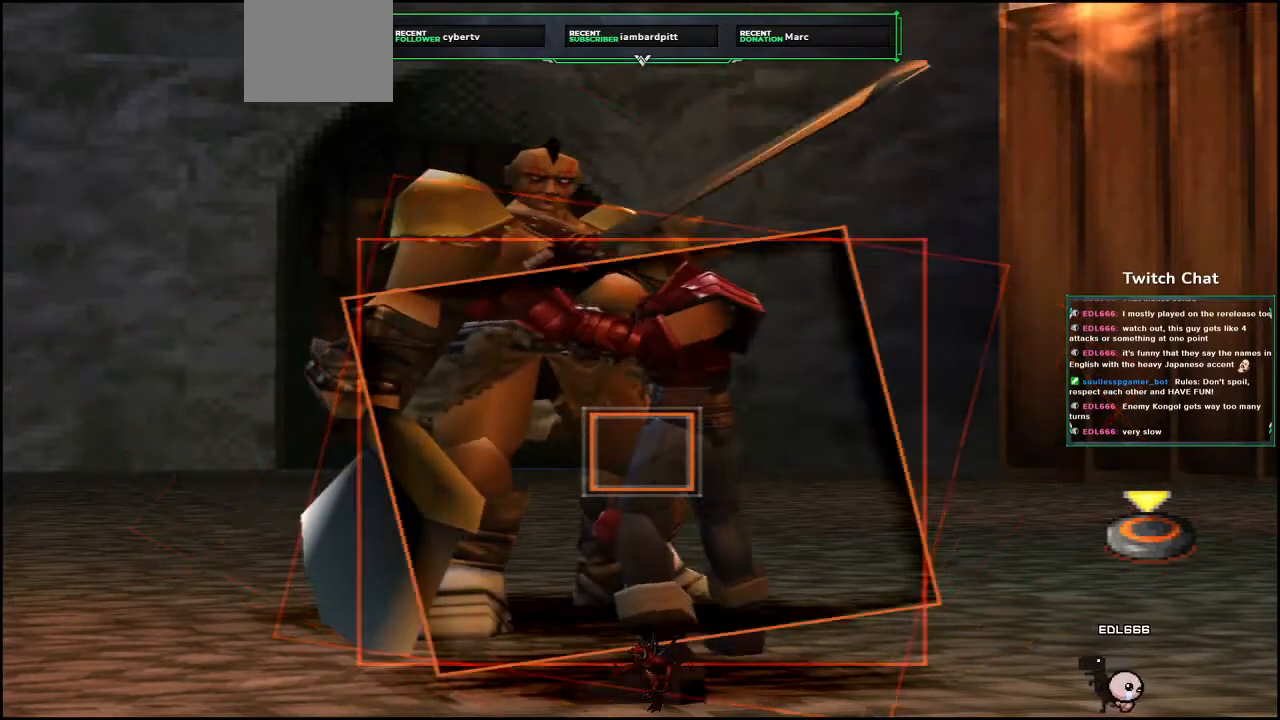
Gameplay with a controller (PlayStation layout); each line is a JSON object with the inputs held at the frame after it. "events" lists button and stick changes between this image and that frame as [ms after this image, input, new state], when the widget could be followed in between.
{"buttons": ["CIRCLE"], "left_stick": "center", "right_stick": "center", "events": [[250, "CIRCLE", "down"]]}
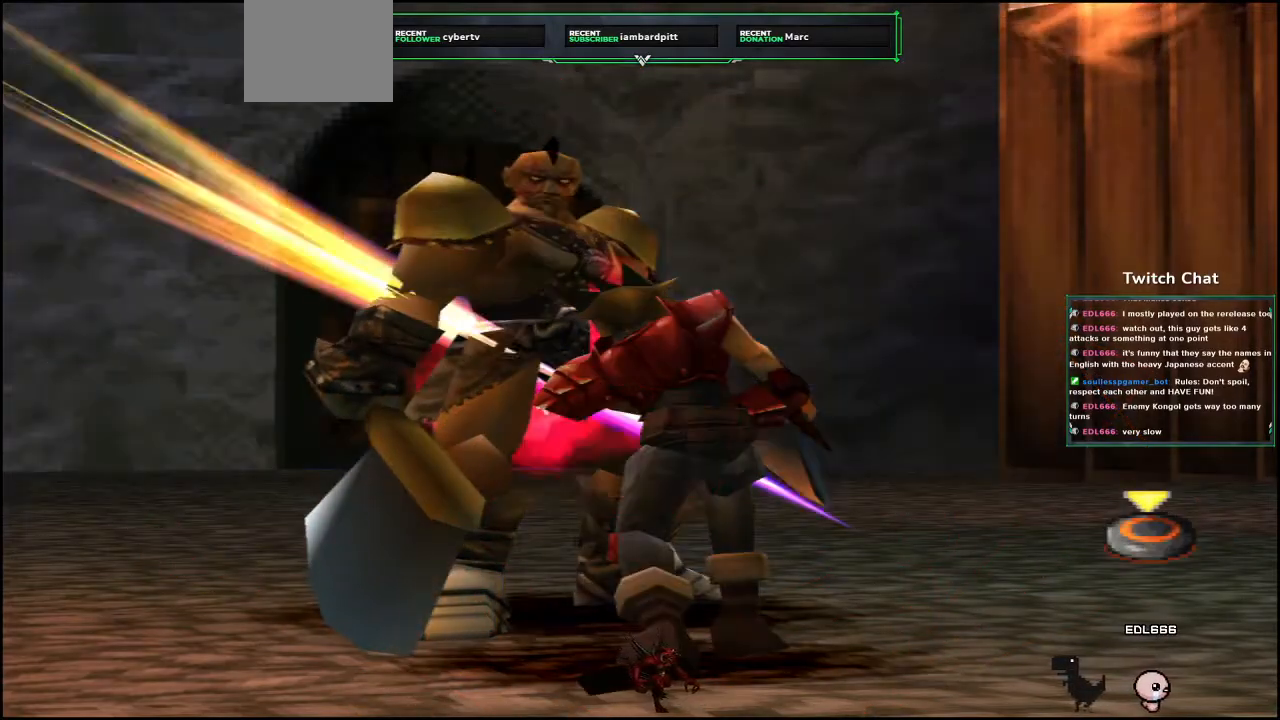
{"buttons": [], "left_stick": "center", "right_stick": "center", "events": [[50, "CIRCLE", "up"]]}
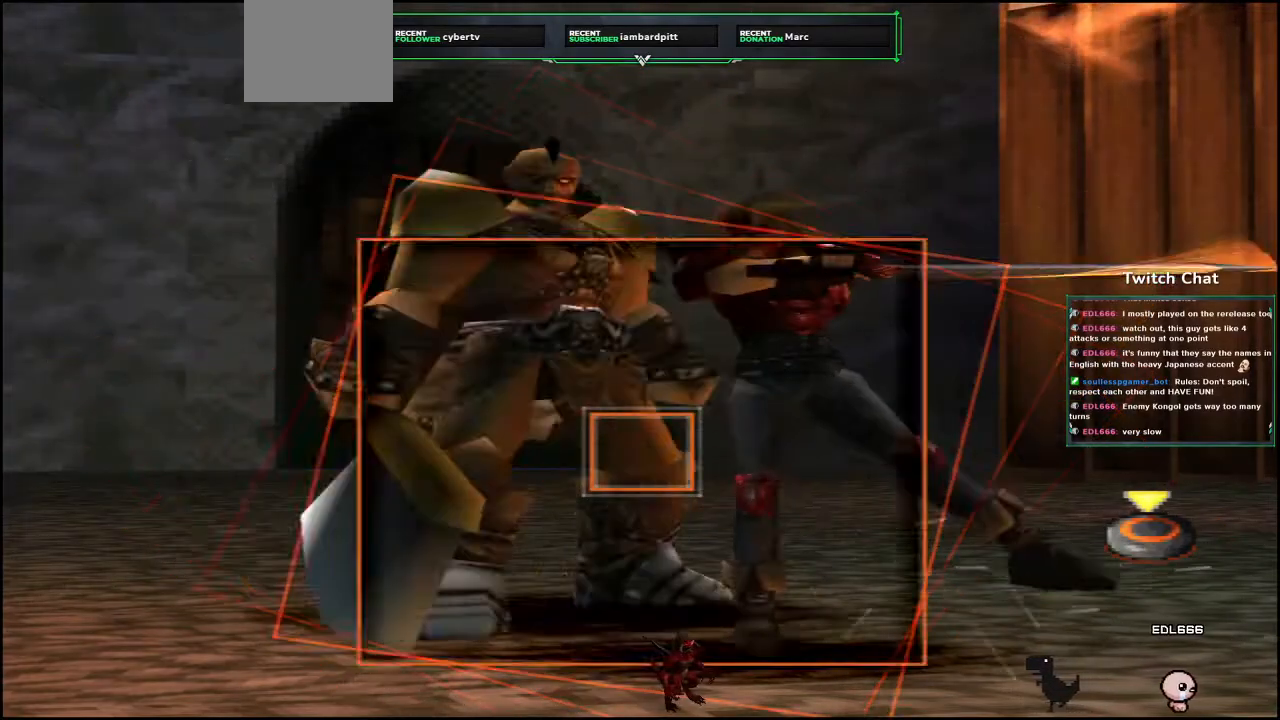
{"buttons": ["CIRCLE"], "left_stick": "center", "right_stick": "center", "events": [[317, "CIRCLE", "down"]]}
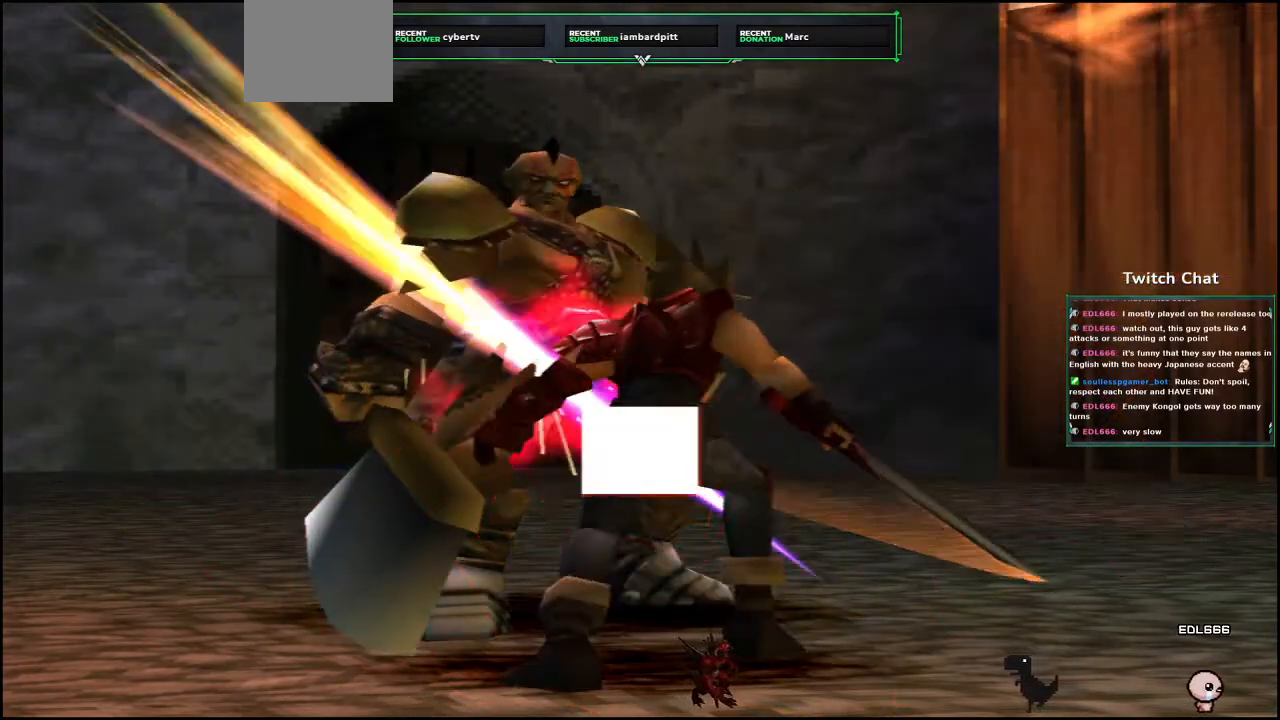
{"buttons": [], "left_stick": "center", "right_stick": "center", "events": [[467, "CIRCLE", "up"]]}
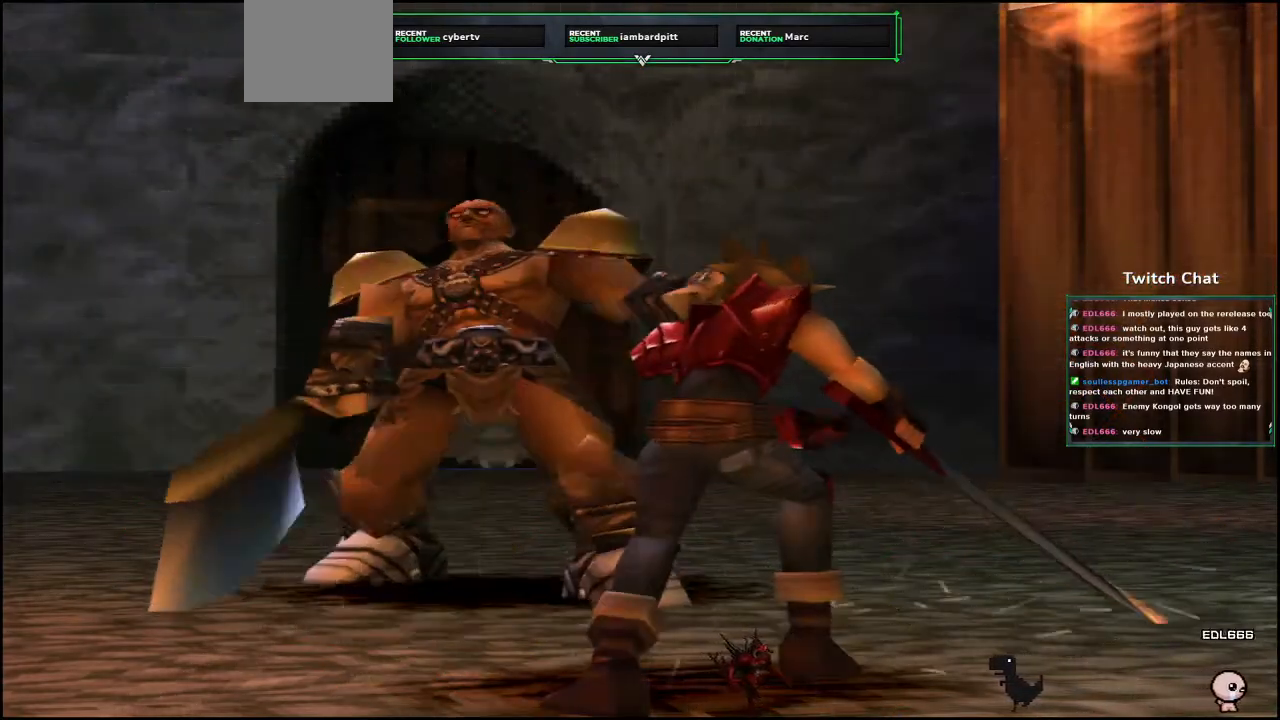
{"buttons": [], "left_stick": "center", "right_stick": "up-right", "events": [[367, "right_stick", "up-right"]]}